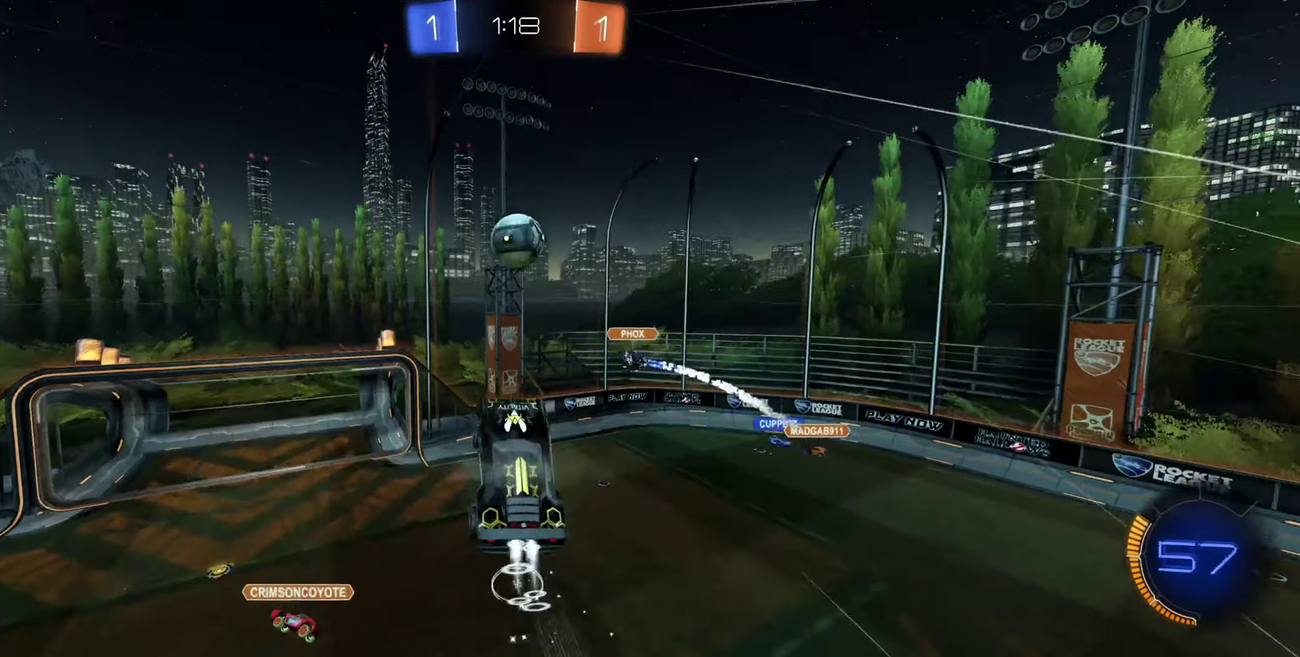
Gameplay with a controller (Xbox layout); each line is a JSON object with the inputs held at the frame after it. "events" lists button and stick changes between this image and that frame as [ms after this image, input, new state], when the widget could be followed in between. This document gives stick clicks only as held states, not as events. Not read: R2.
{"buttons": ["L1"], "left_stick": "up-right", "right_stick": "center", "events": [[66, "left_stick", "right"], [133, "A", "down"], [133, "left_stick", "up-right"], [166, "L1", "down"], [333, "A", "up"], [333, "B", "up"]]}
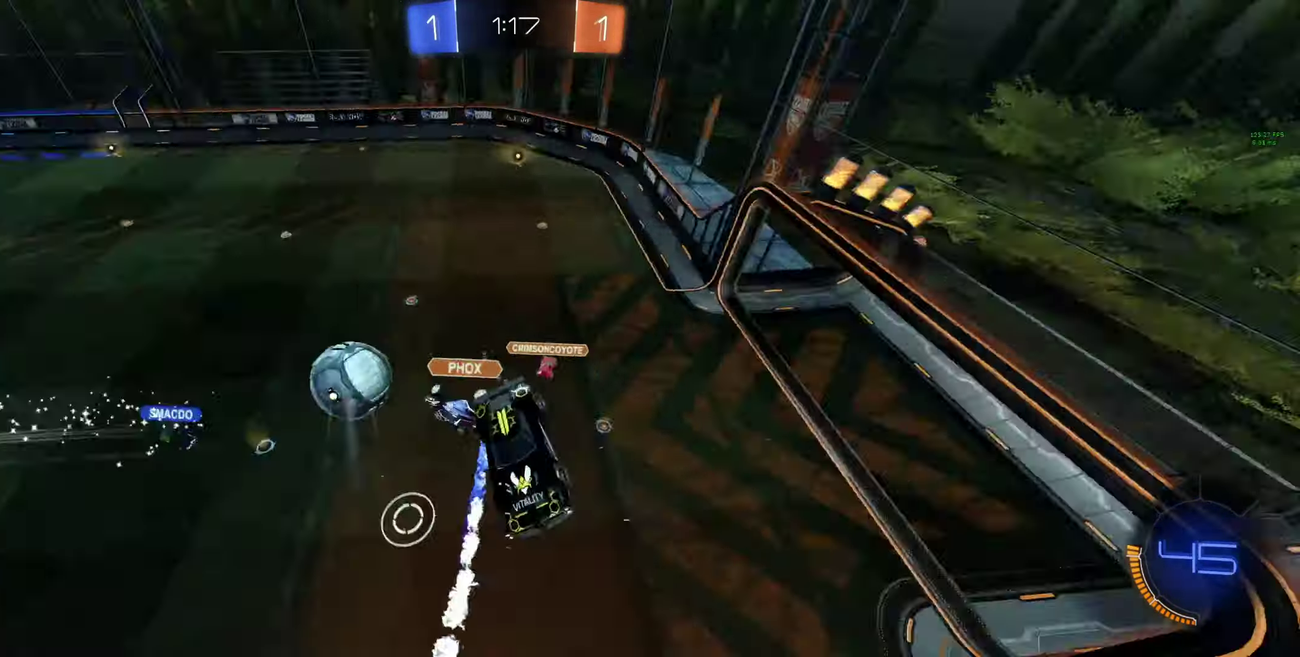
{"buttons": [], "left_stick": "center", "right_stick": "center", "events": [[333, "left_stick", "right"], [433, "L1", "up"], [500, "left_stick", "center"]]}
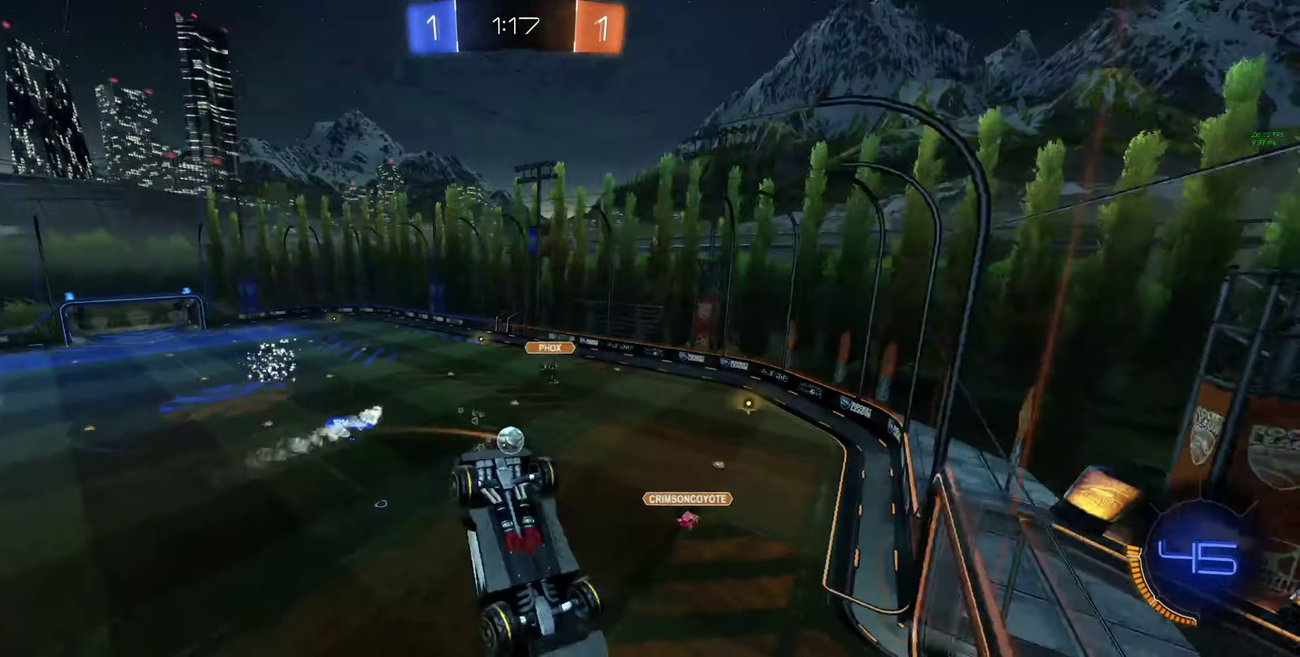
{"buttons": ["B"], "left_stick": "left", "right_stick": "center", "events": [[100, "left_stick", "left"], [233, "L1", "down"], [333, "L1", "up"], [433, "Y", "down"], [466, "B", "down"], [500, "Y", "up"]]}
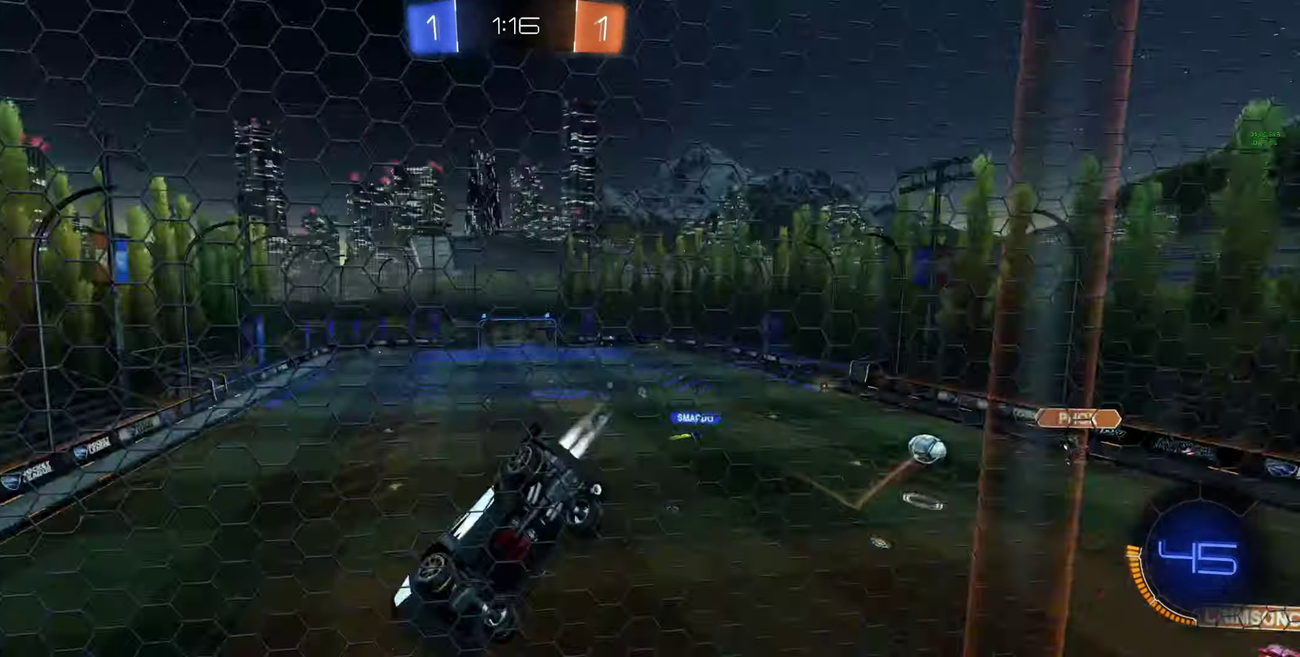
{"buttons": ["B"], "left_stick": "down-right", "right_stick": "center", "events": [[200, "left_stick", "center"], [400, "left_stick", "down-right"]]}
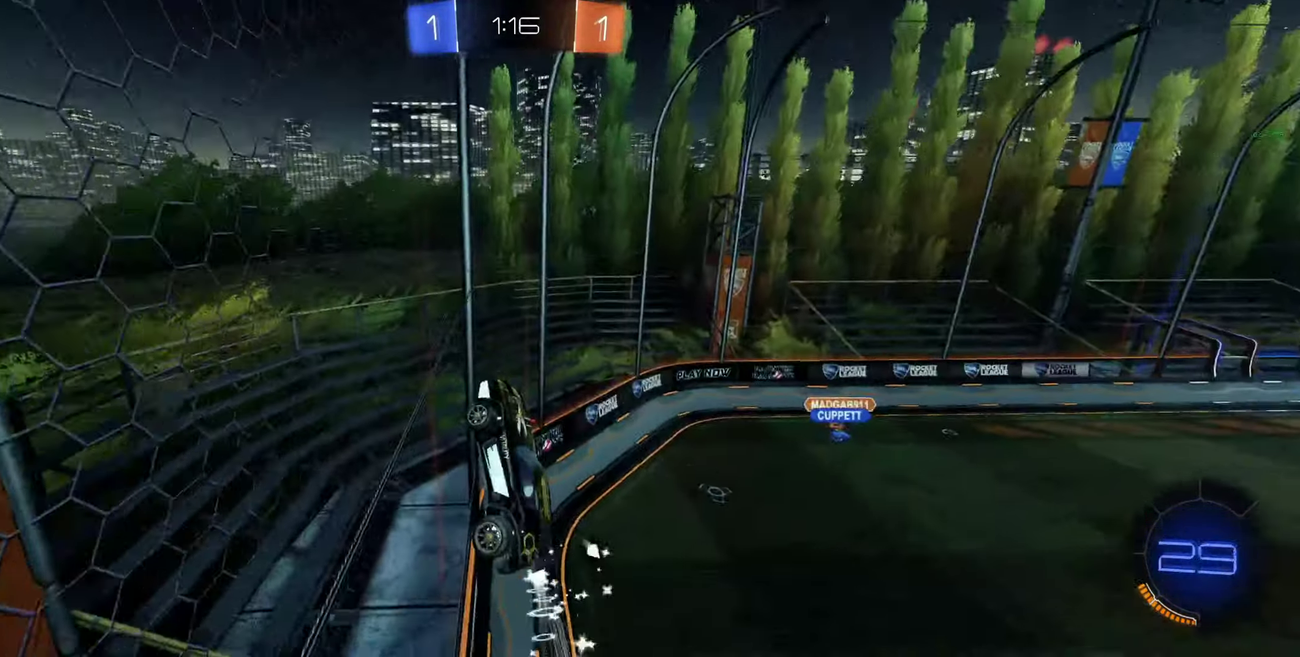
{"buttons": [], "left_stick": "right", "right_stick": "center", "events": [[234, "B", "up"], [234, "Y", "down"], [300, "B", "down"], [334, "Y", "up"], [400, "B", "up"], [467, "left_stick", "right"]]}
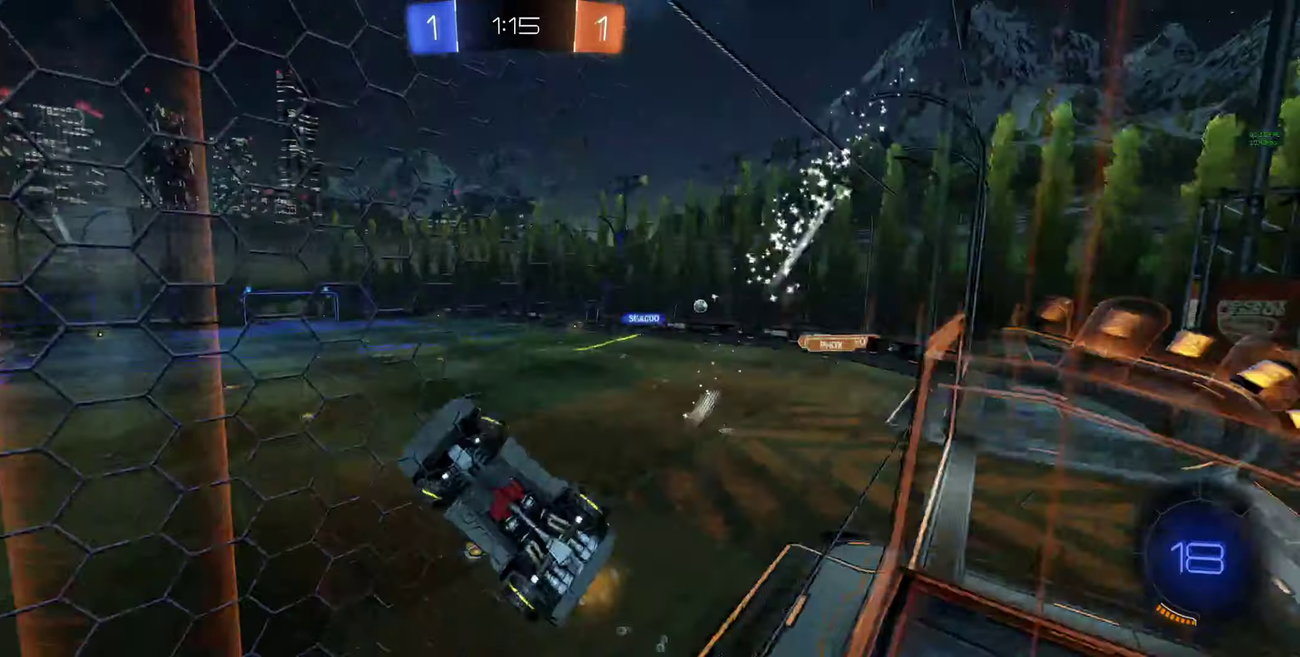
{"buttons": [], "left_stick": "center", "right_stick": "center", "events": [[267, "left_stick", "center"]]}
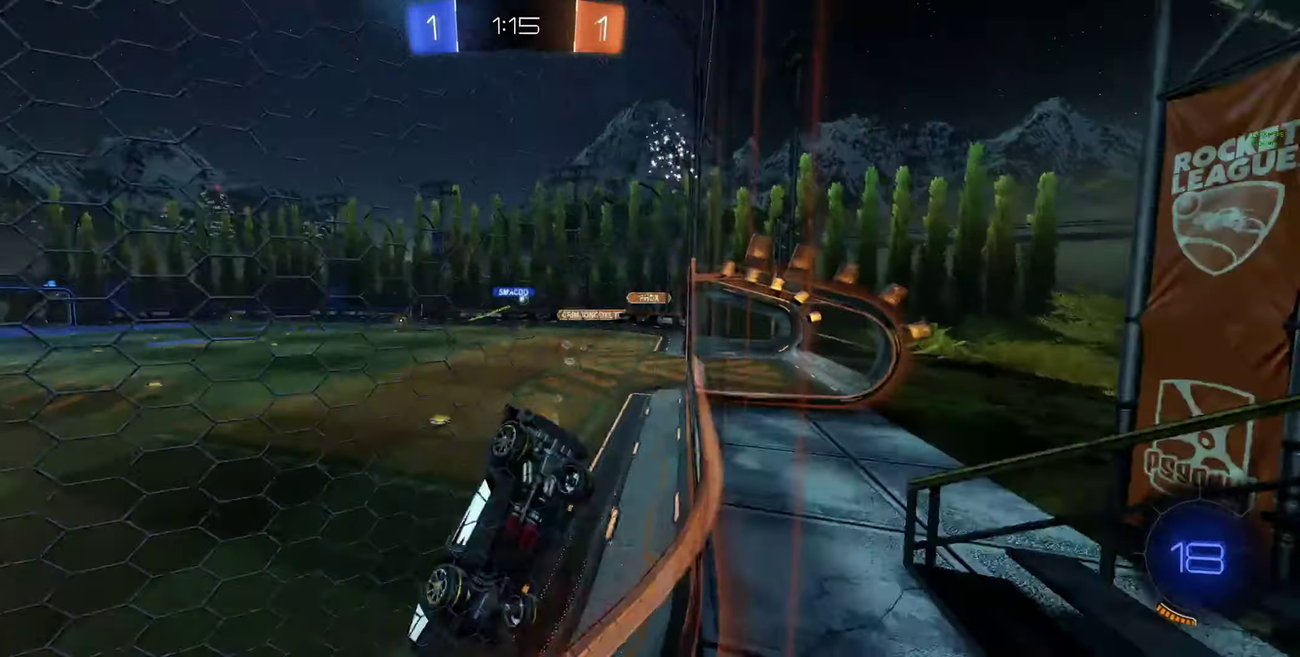
{"buttons": ["B"], "left_stick": "center", "right_stick": "center", "events": [[367, "Y", "down"], [434, "B", "down"], [467, "Y", "up"]]}
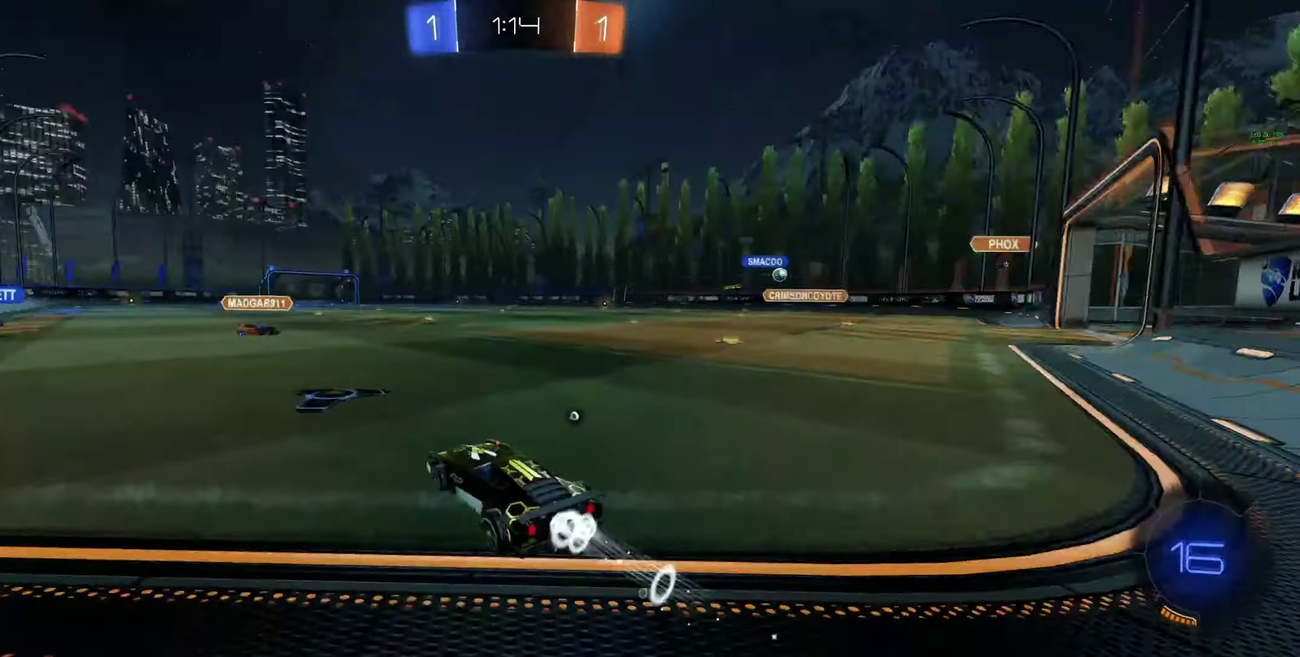
{"buttons": ["A", "B"], "left_stick": "up", "right_stick": "center", "events": [[167, "left_stick", "up-left"], [334, "A", "down"], [334, "left_stick", "up"]]}
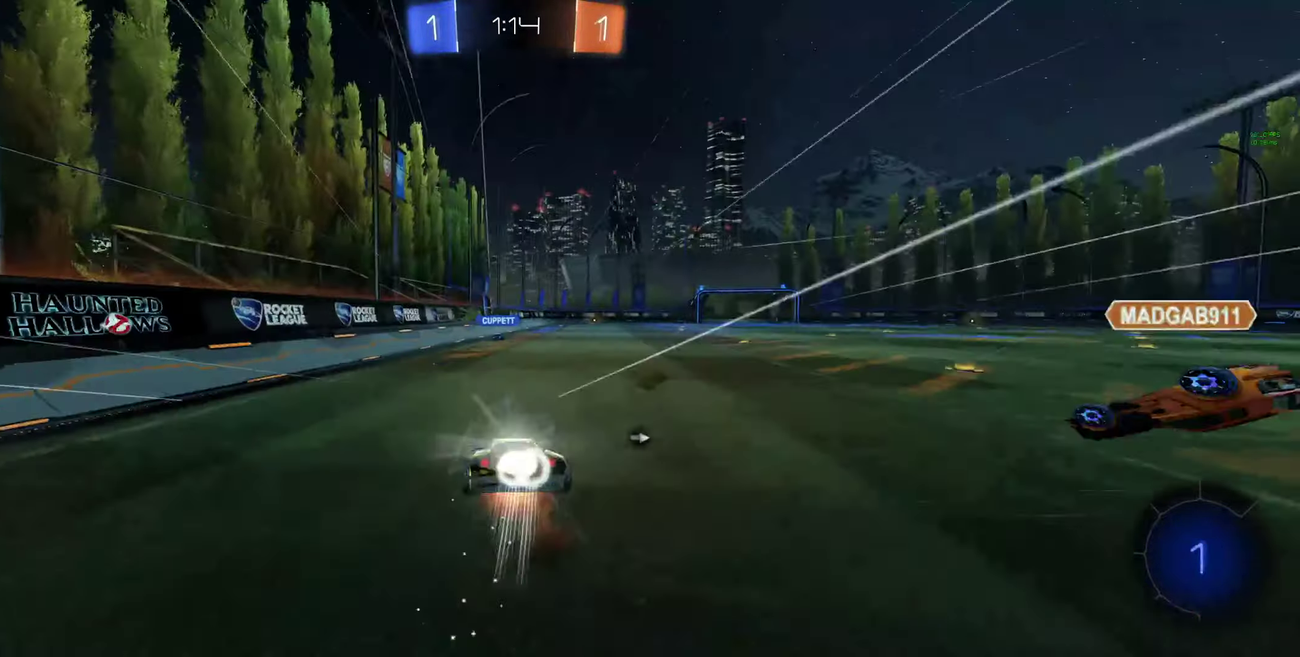
{"buttons": [], "left_stick": "right", "right_stick": "center", "events": [[100, "A", "up"], [100, "B", "up"], [100, "left_stick", "center"], [267, "Y", "down"], [367, "Y", "up"], [367, "left_stick", "right"]]}
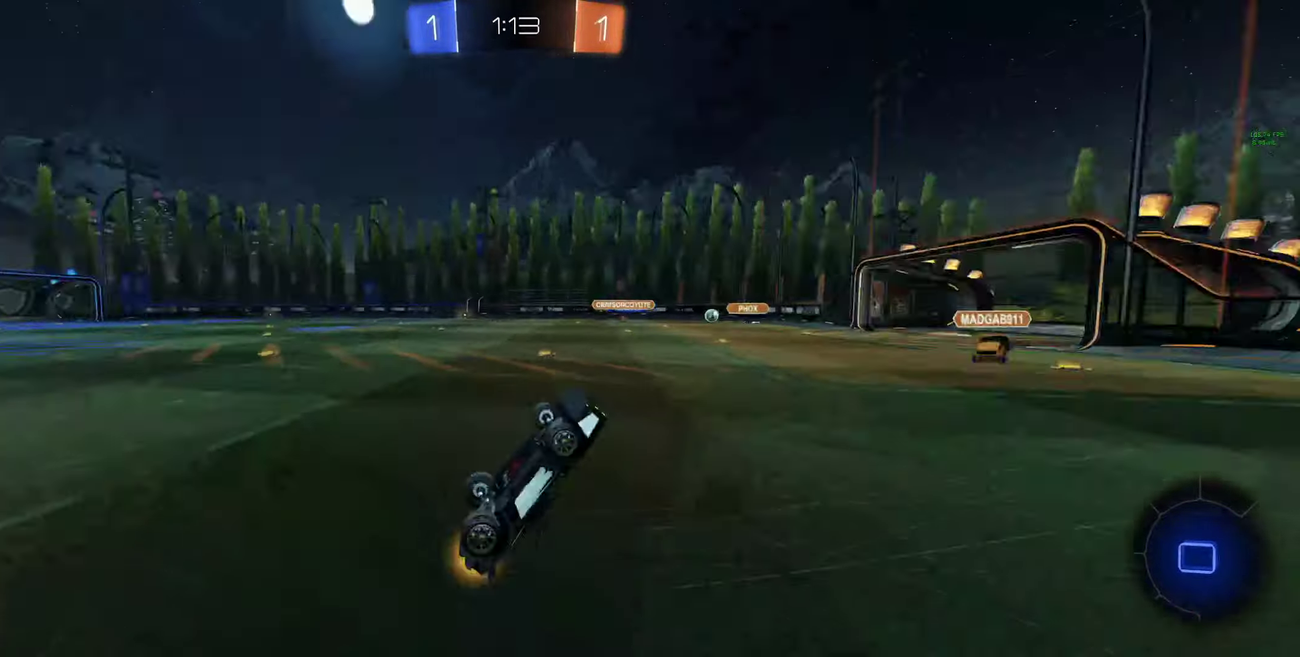
{"buttons": [], "left_stick": "right", "right_stick": "center", "events": [[367, "left_stick", "center"], [467, "left_stick", "right"]]}
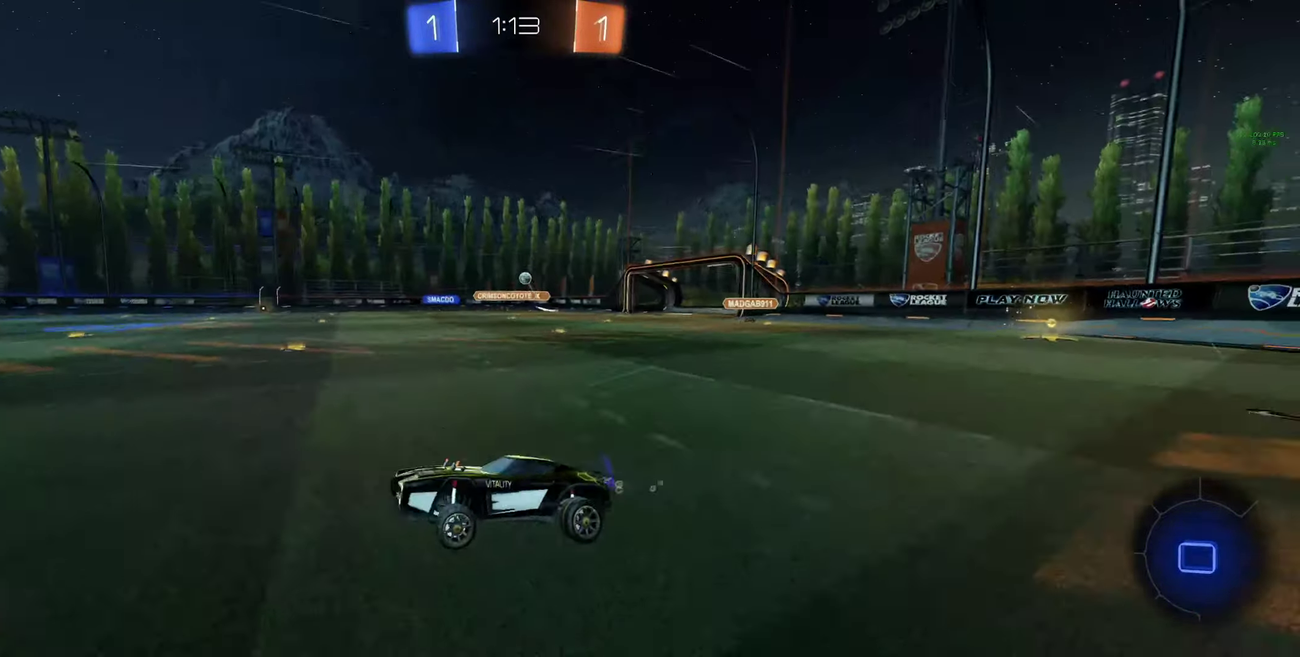
{"buttons": [], "left_stick": "center", "right_stick": "center", "events": [[67, "left_stick", "center"], [200, "Y", "down"], [200, "left_stick", "left"], [267, "Y", "up"], [334, "left_stick", "center"]]}
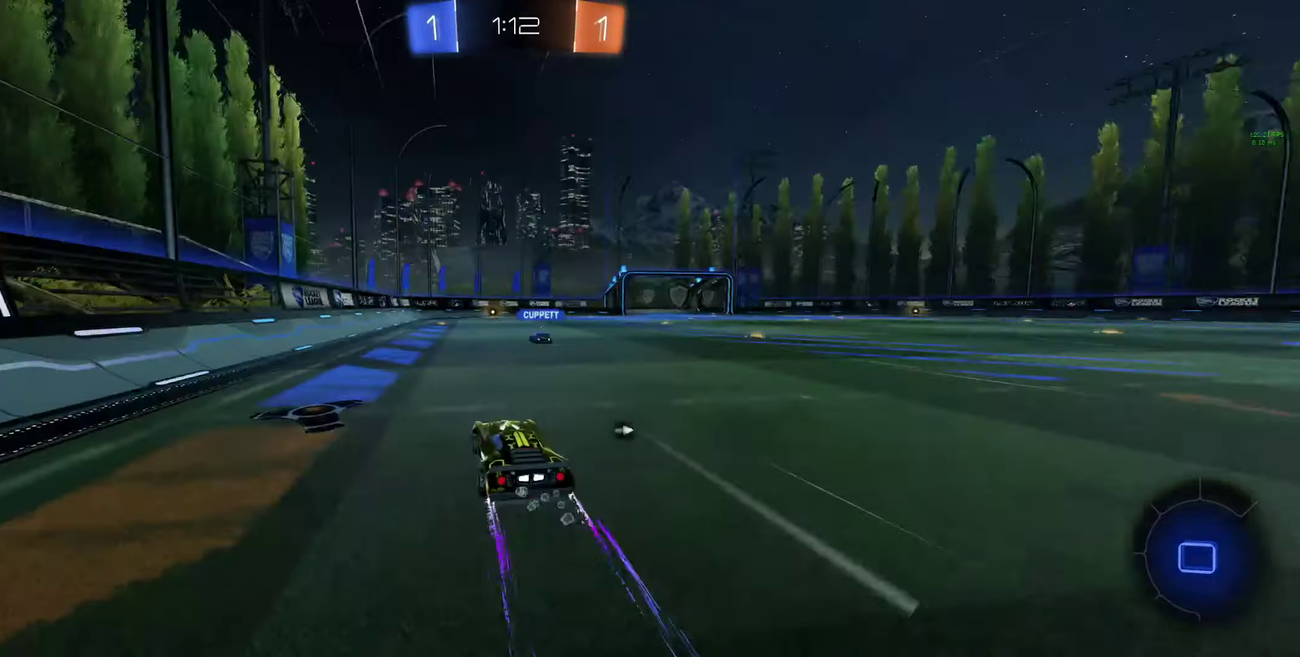
{"buttons": [], "left_stick": "right", "right_stick": "center", "events": [[334, "left_stick", "right"], [434, "left_stick", "center"], [500, "left_stick", "right"]]}
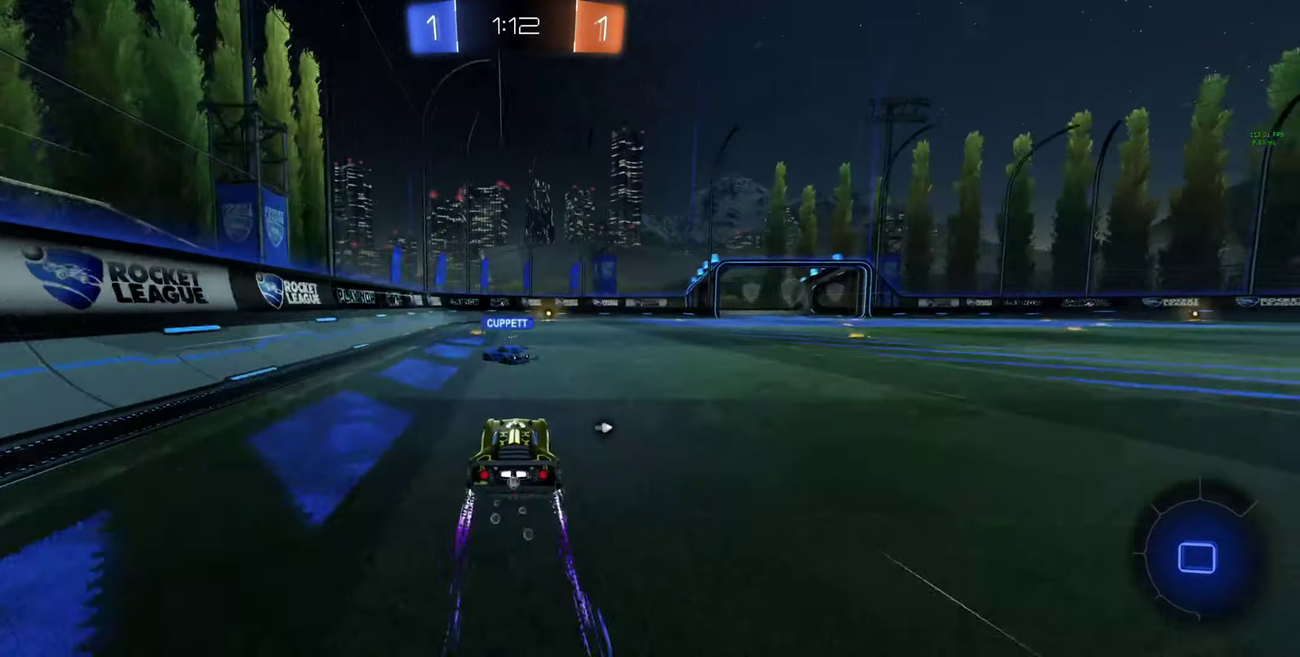
{"buttons": [], "left_stick": "center", "right_stick": "center", "events": [[67, "left_stick", "center"], [267, "B", "down"], [500, "B", "up"]]}
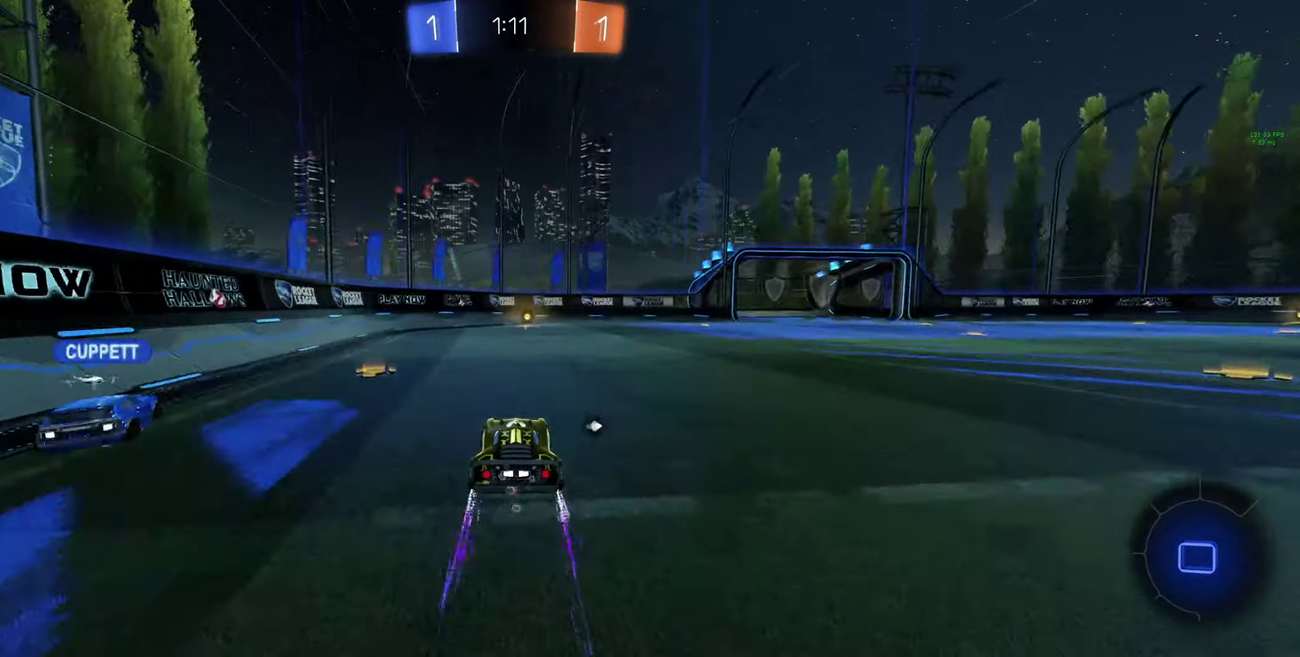
{"buttons": [], "left_stick": "center", "right_stick": "center", "events": [[67, "Y", "down"], [134, "Y", "up"]]}
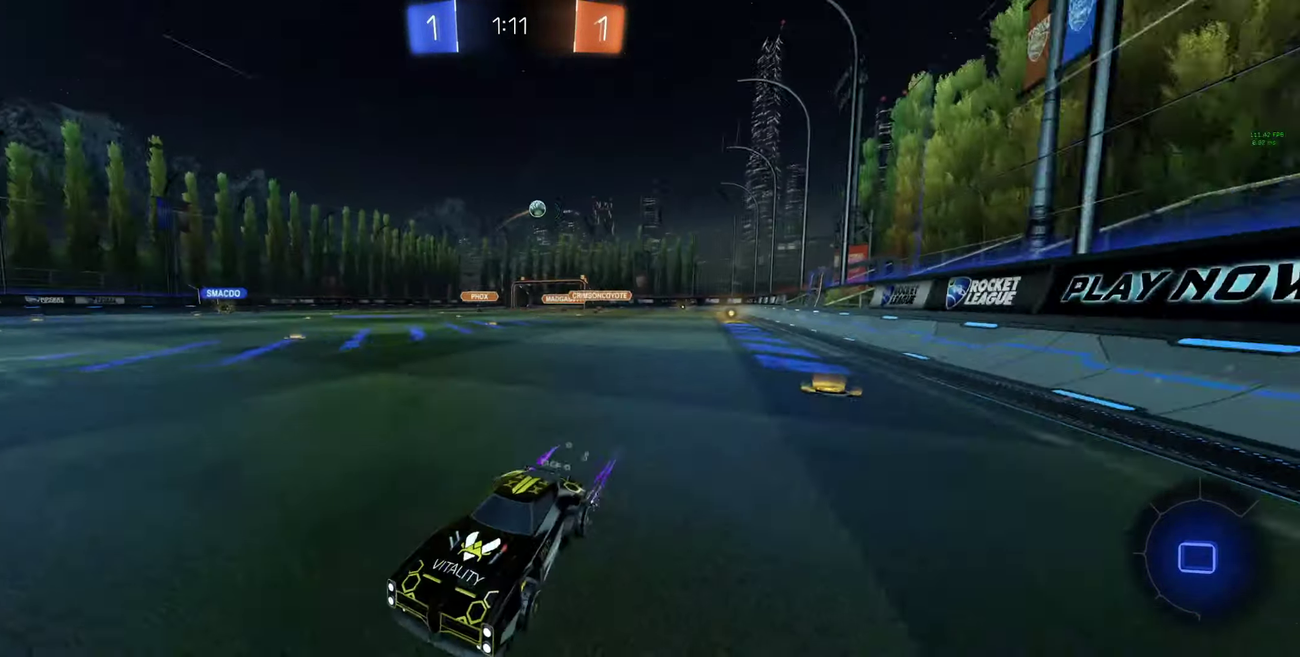
{"buttons": [], "left_stick": "right", "right_stick": "center", "events": [[34, "left_stick", "right"], [134, "left_stick", "center"], [234, "left_stick", "right"]]}
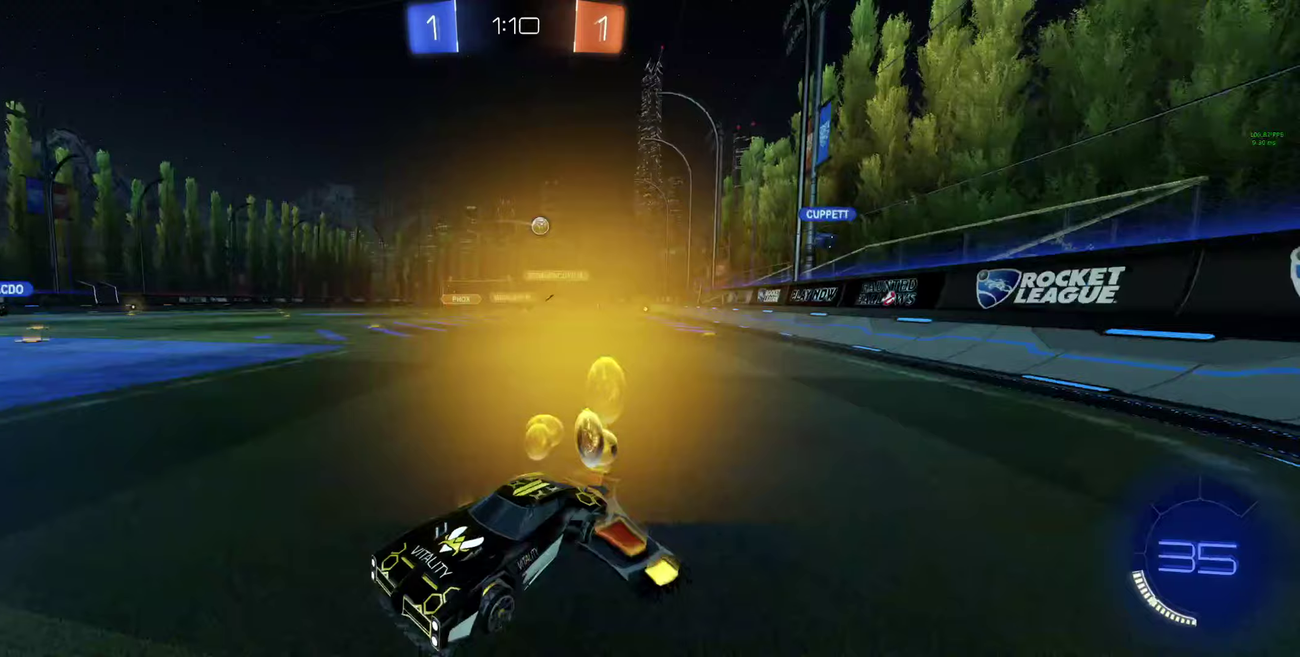
{"buttons": [], "left_stick": "right", "right_stick": "center", "events": [[67, "left_stick", "center"], [200, "L2", "down"], [267, "left_stick", "right"], [400, "L2", "up"]]}
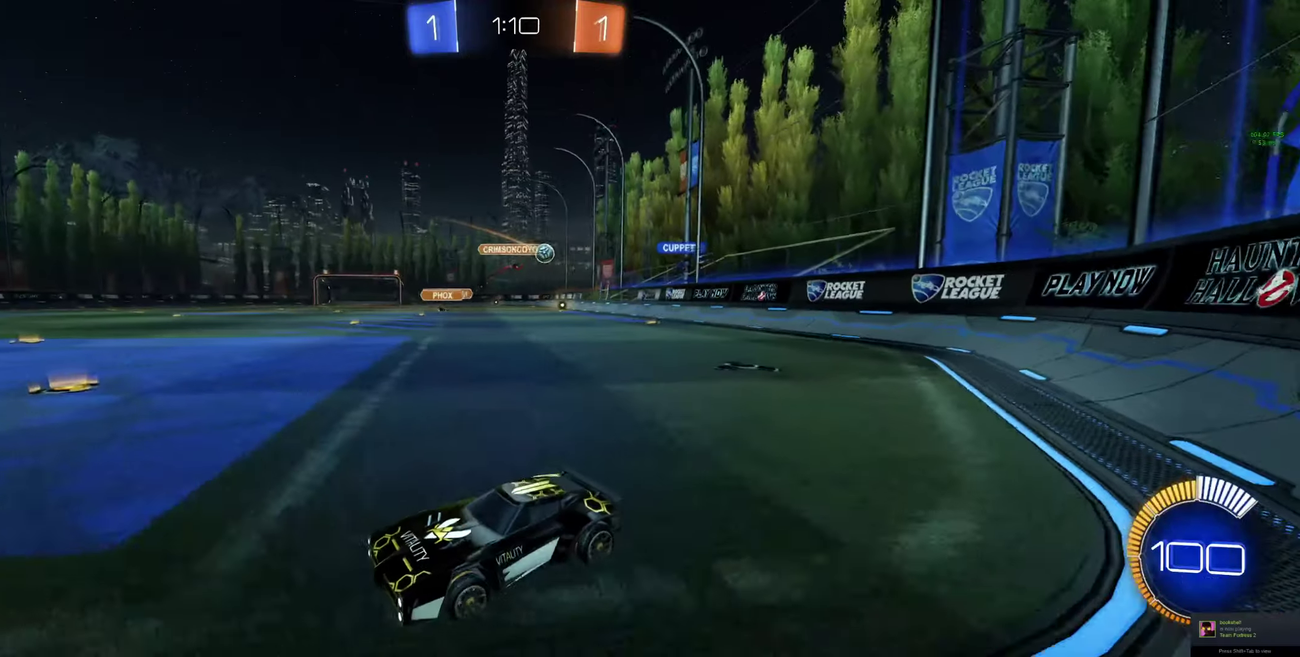
{"buttons": [], "left_stick": "right", "right_stick": "center", "events": []}
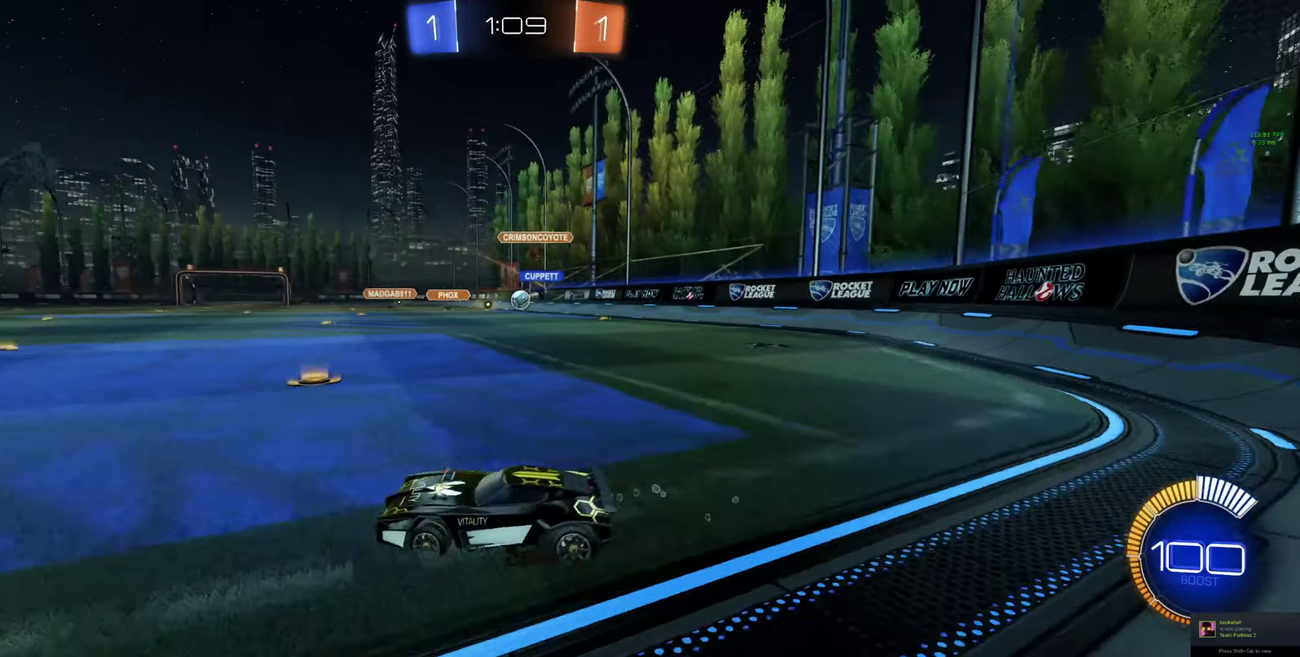
{"buttons": [], "left_stick": "center", "right_stick": "center", "events": [[433, "left_stick", "center"]]}
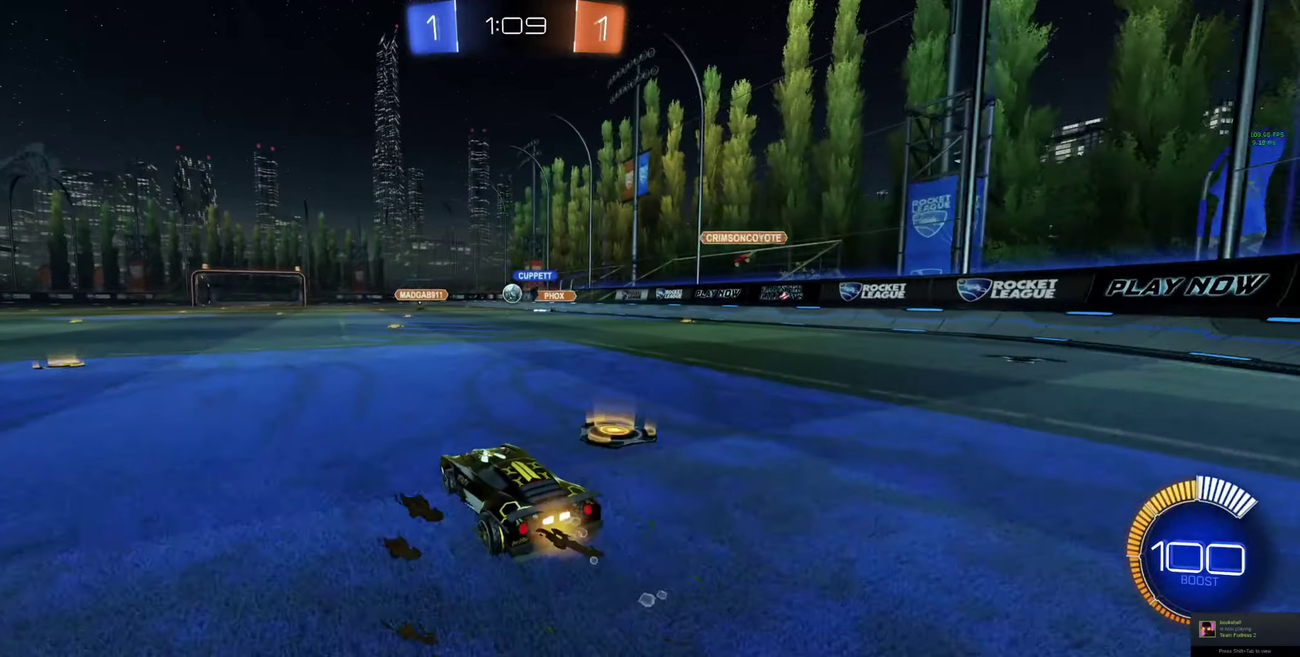
{"buttons": [], "left_stick": "right", "right_stick": "center", "events": [[133, "L2", "down"], [133, "left_stick", "left"], [267, "L2", "up"], [267, "left_stick", "up-left"], [400, "left_stick", "right"]]}
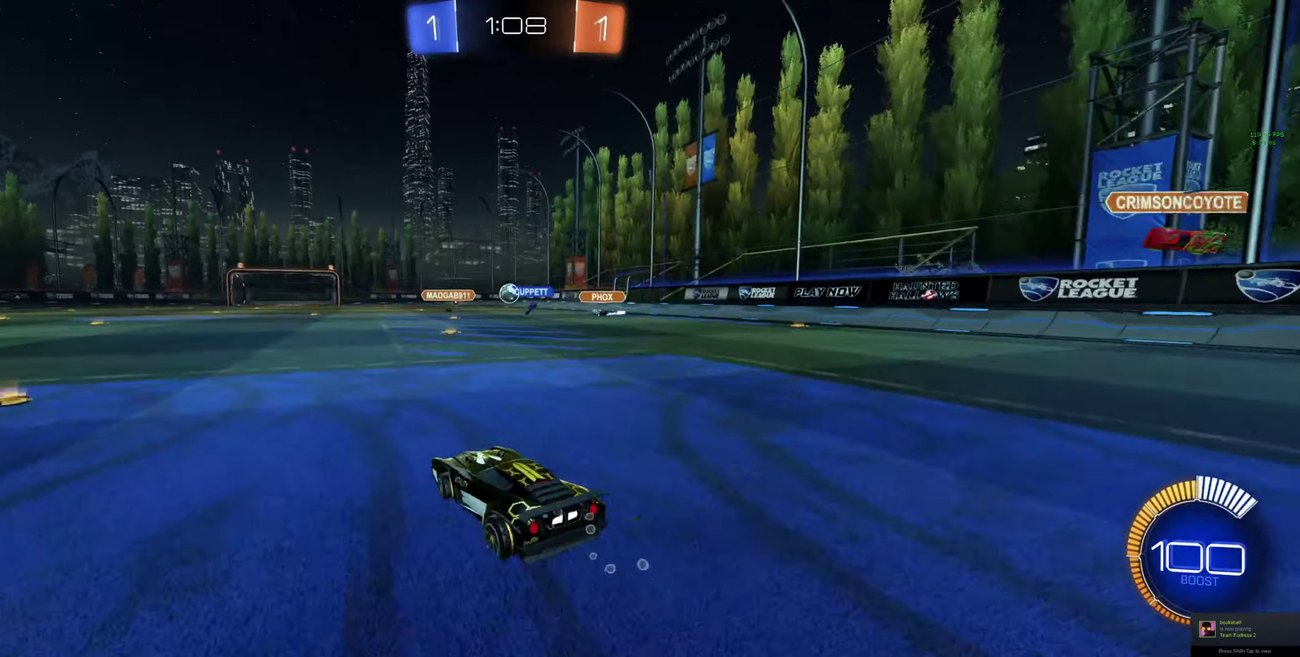
{"buttons": [], "left_stick": "center", "right_stick": "center", "events": [[67, "left_stick", "center"], [167, "left_stick", "right"], [267, "left_stick", "center"]]}